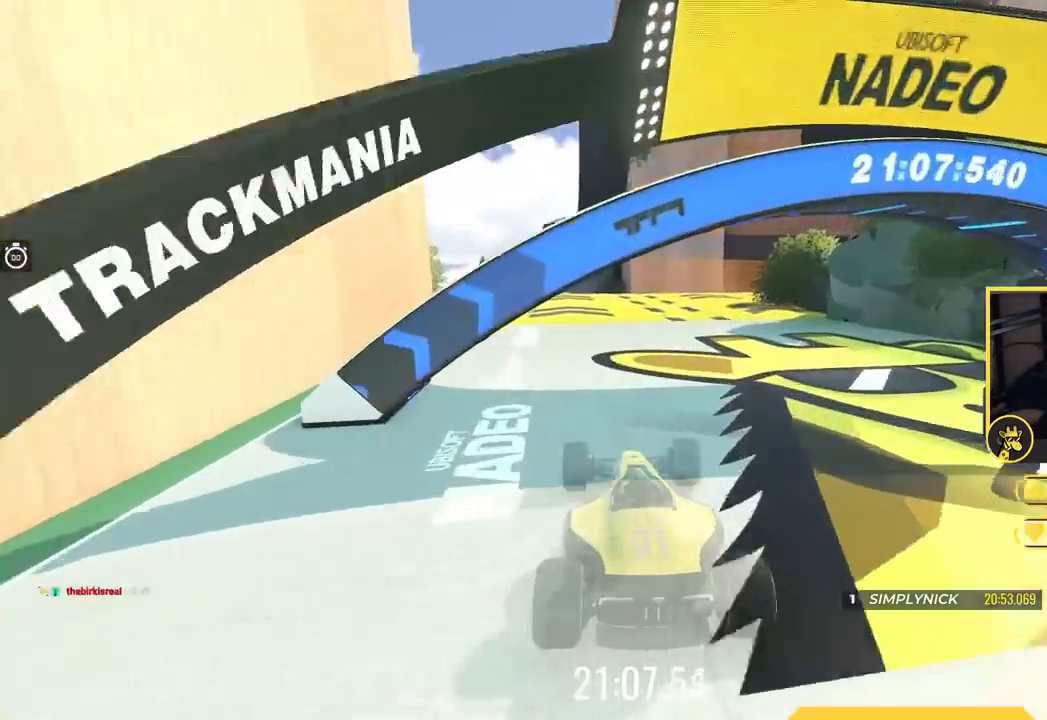
Gameplay with keyboard; each line is a JSON object with the keys held at the frame after it. "events" lists presses ("down") and releases ("up") of "down", "left", "right" and "up" between this image and that frame as [ms after this image, input, new state], when the widget could be followed in between. No other keys are recorded. Mouse input is not recorded.
{"keys": ["up"], "events": []}
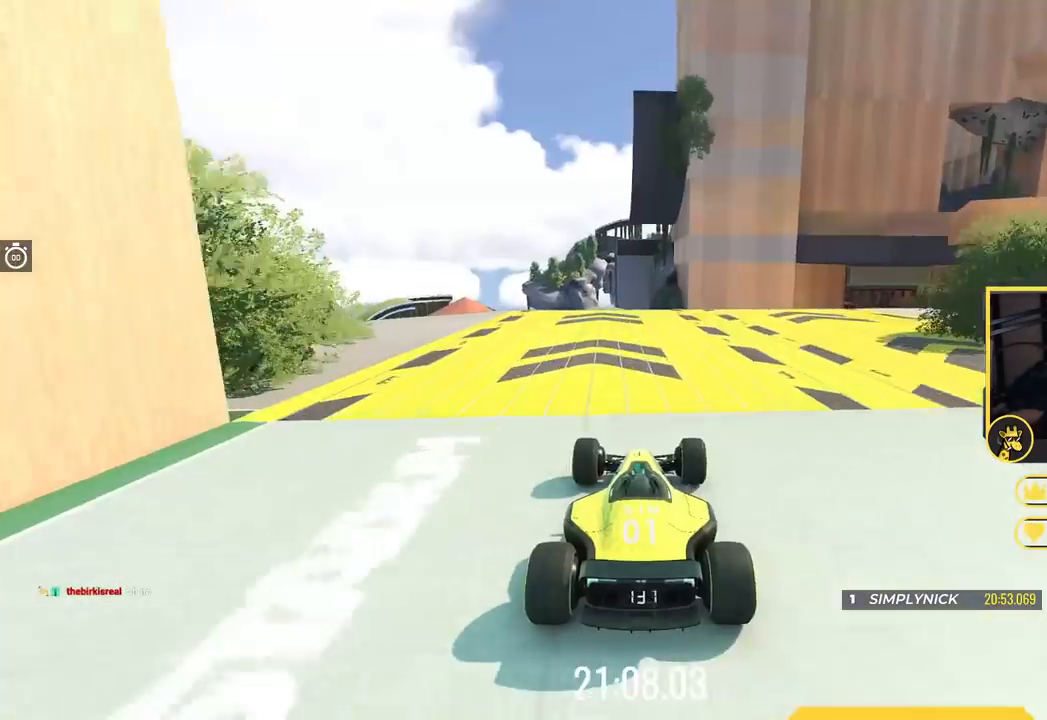
{"keys": ["left", "up"], "events": [[467, "left", "down"]]}
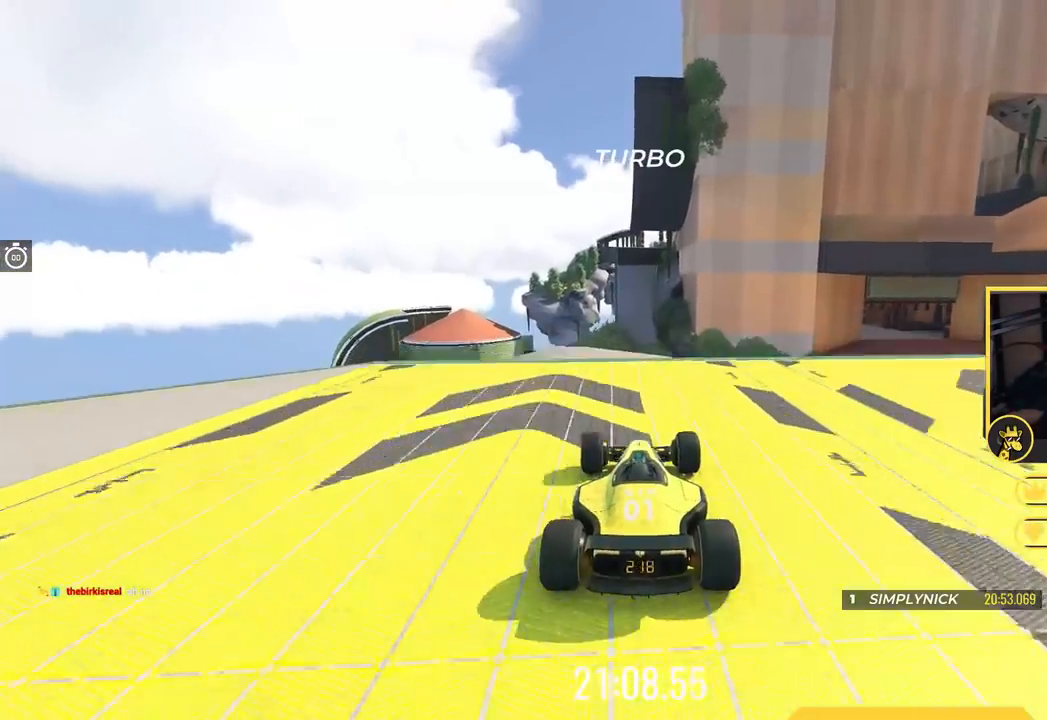
{"keys": ["right", "up"], "events": [[33, "left", "up"], [150, "right", "down"], [200, "right", "up"], [267, "right", "down"], [350, "right", "up"], [484, "right", "down"]]}
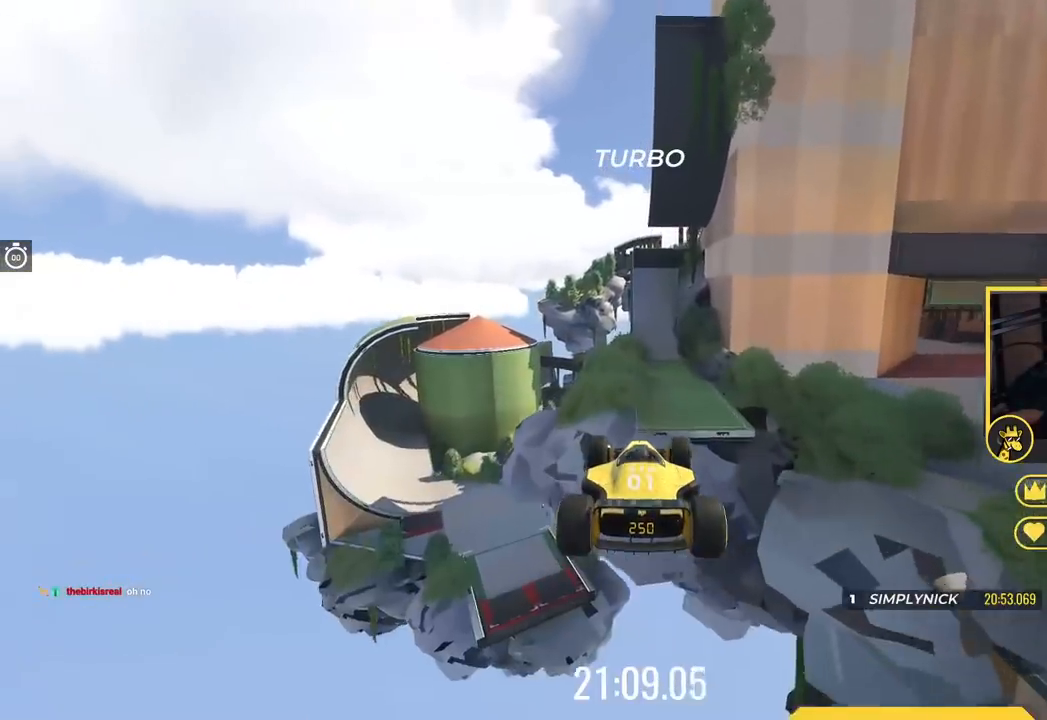
{"keys": ["right", "up"], "events": []}
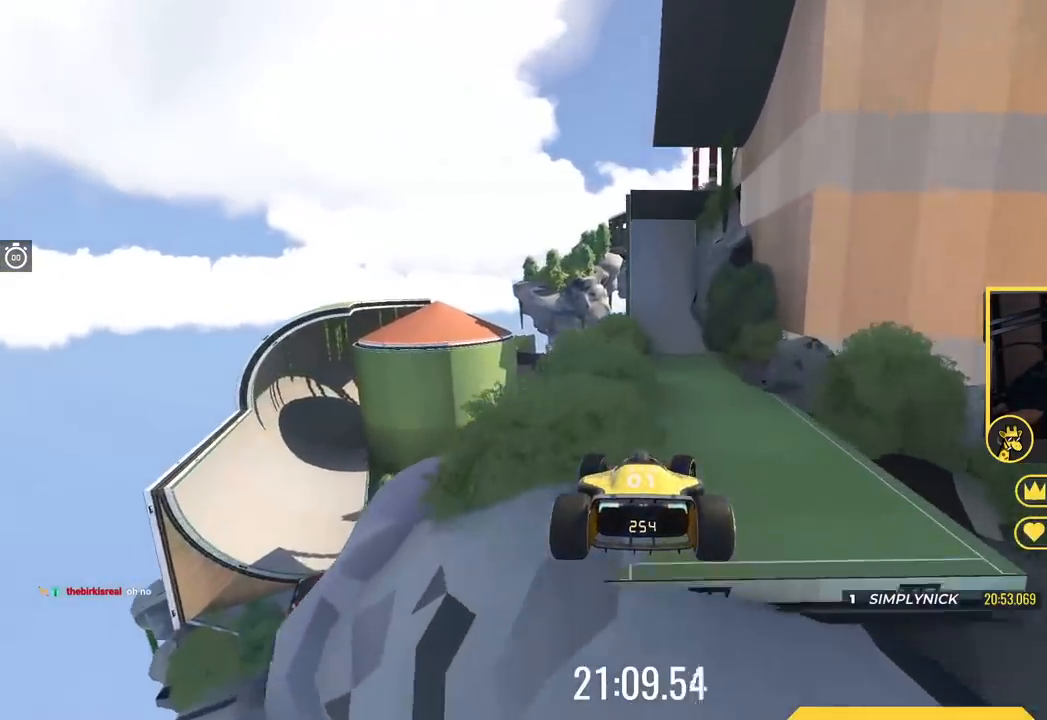
{"keys": ["up"], "events": [[450, "right", "up"]]}
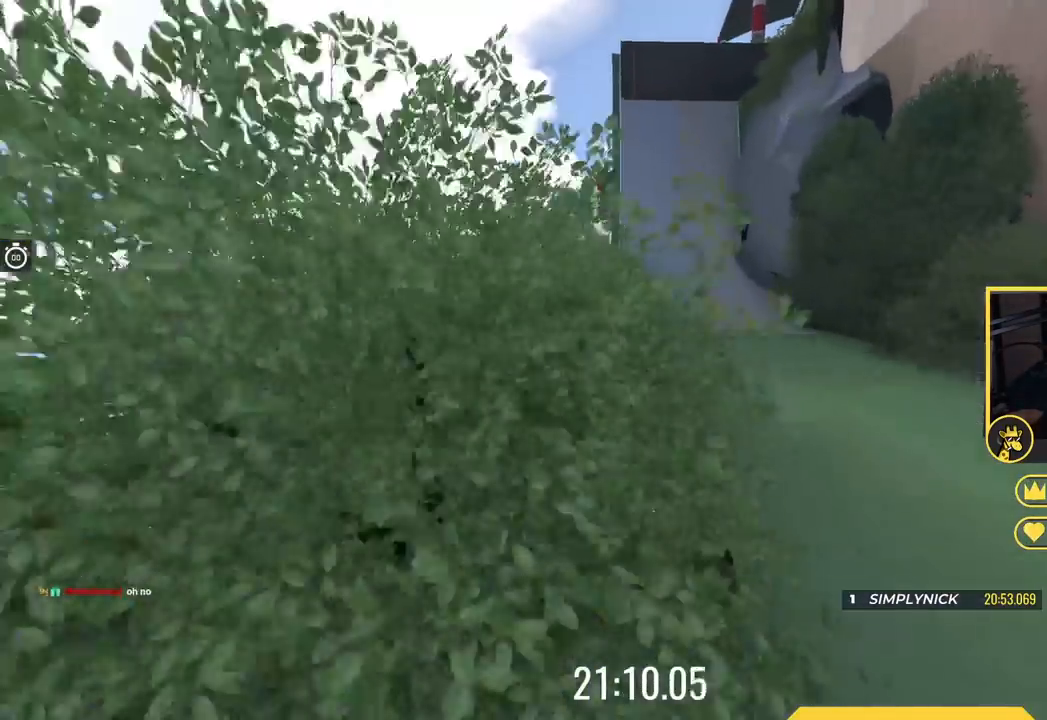
{"keys": ["up"], "events": [[266, "left", "down"], [400, "left", "up"]]}
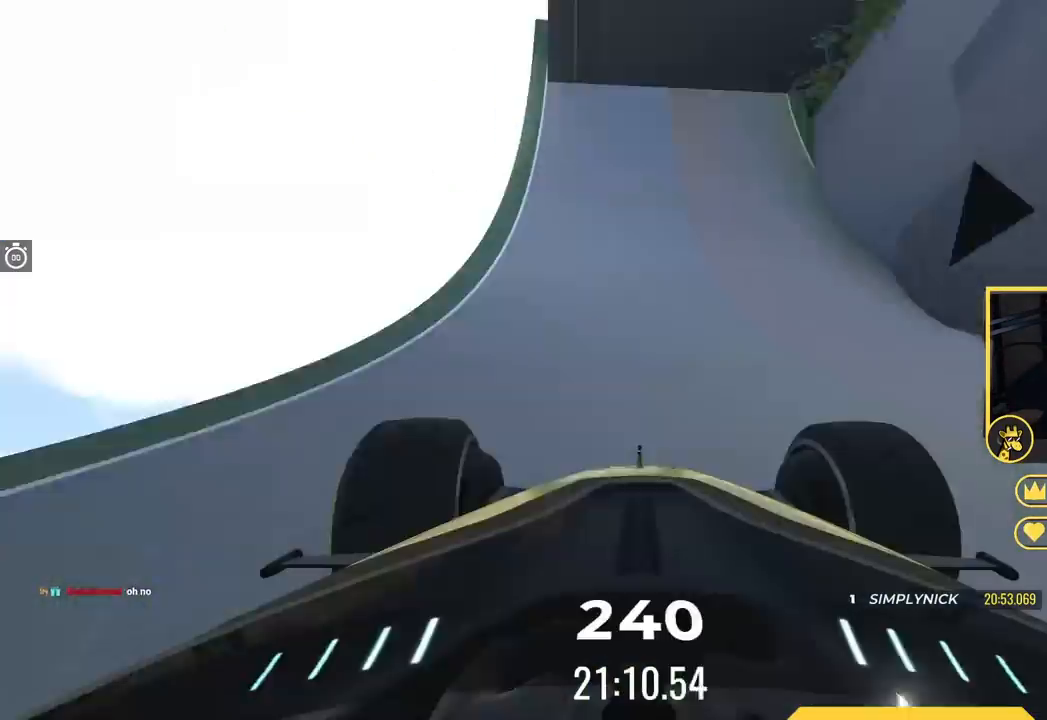
{"keys": ["right", "up"], "events": [[200, "right", "down"], [284, "right", "up"], [501, "right", "down"]]}
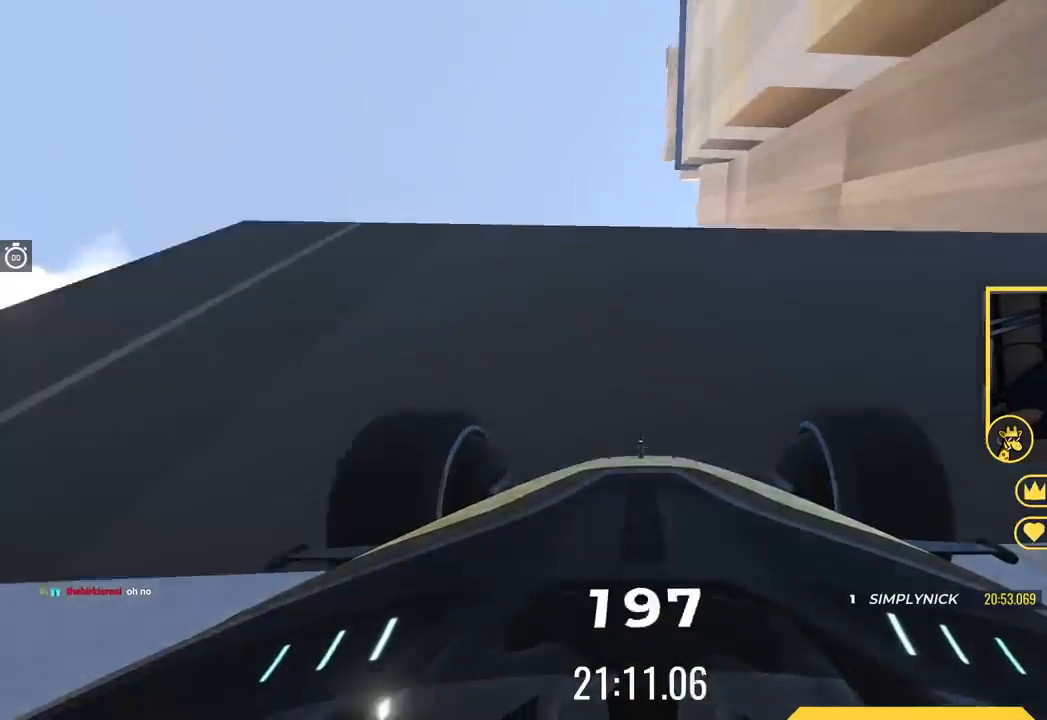
{"keys": ["up"], "events": [[66, "right", "up"]]}
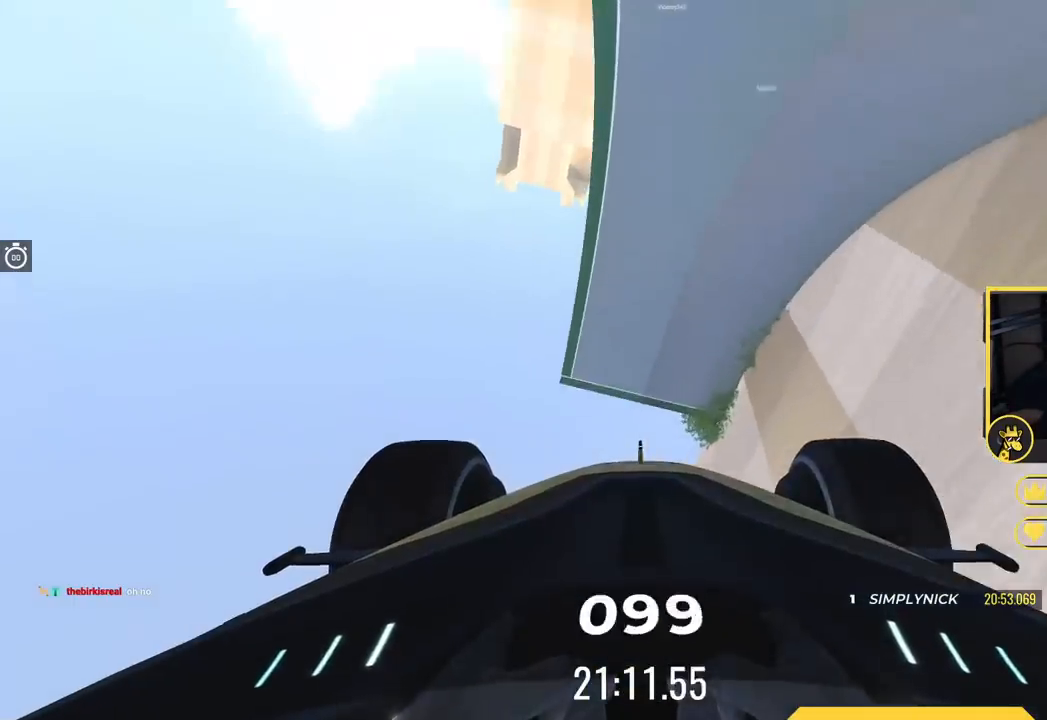
{"keys": ["up"], "events": []}
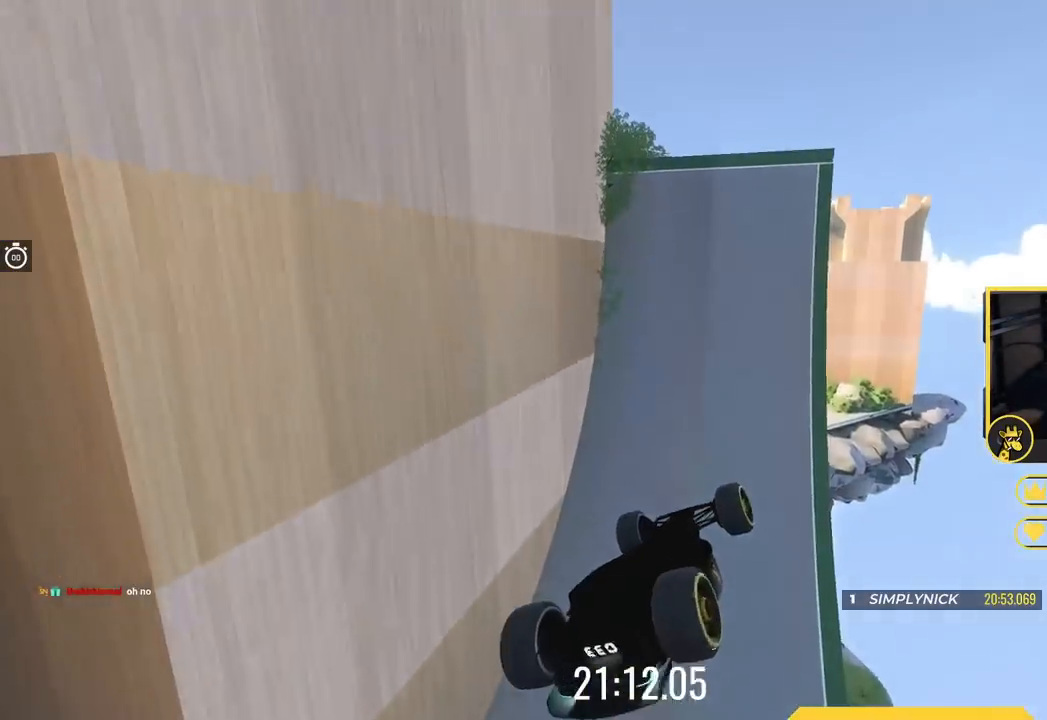
{"keys": ["up"], "events": []}
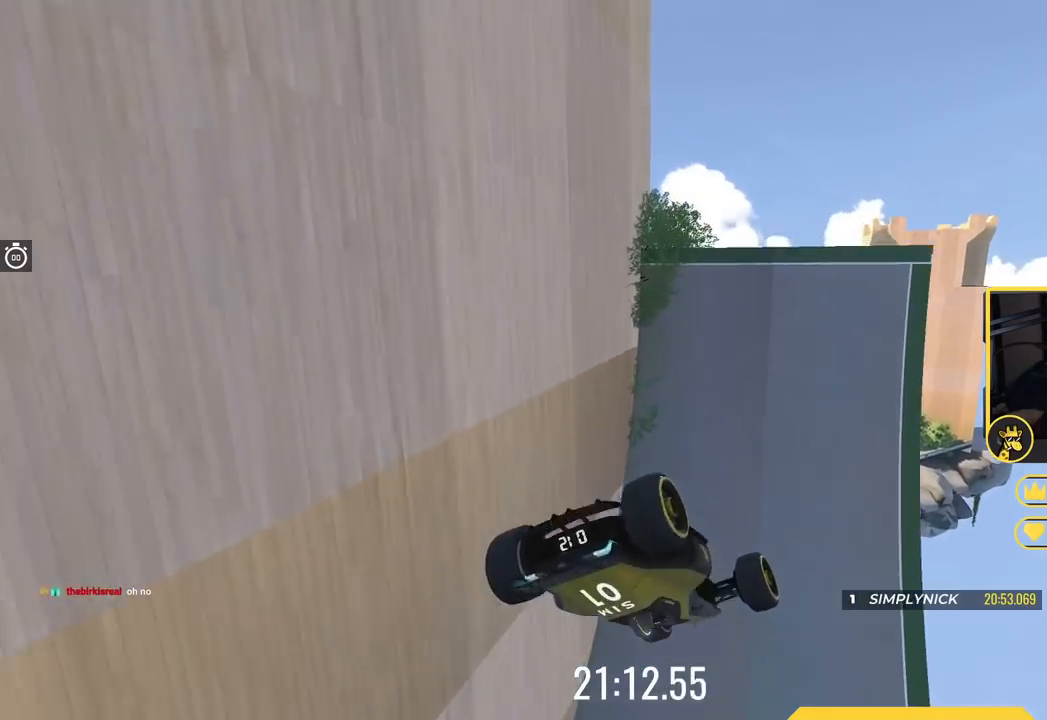
{"keys": ["right", "up"], "events": [[400, "right", "down"]]}
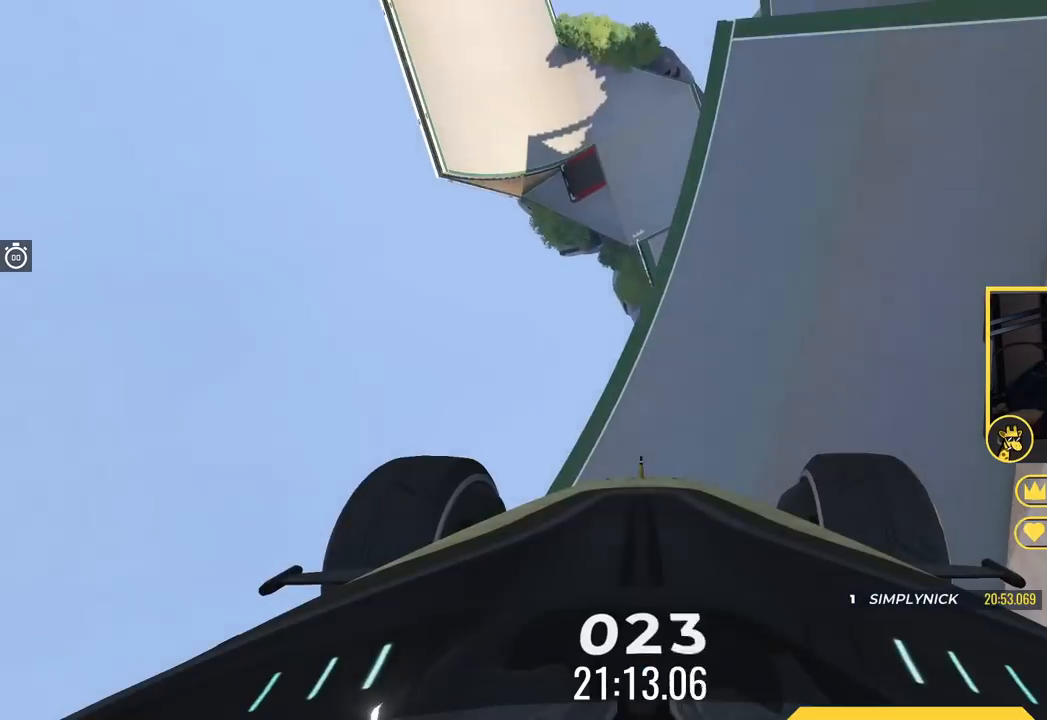
{"keys": ["up"], "events": [[16, "right", "up"]]}
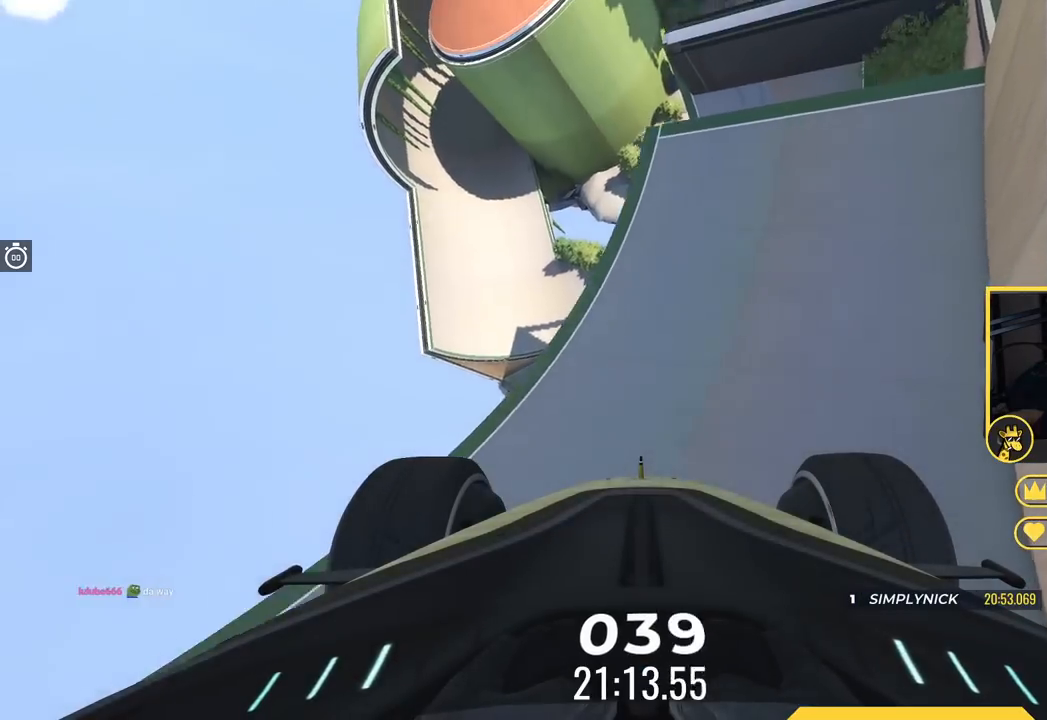
{"keys": ["up"], "events": [[434, "left", "down"], [484, "left", "up"]]}
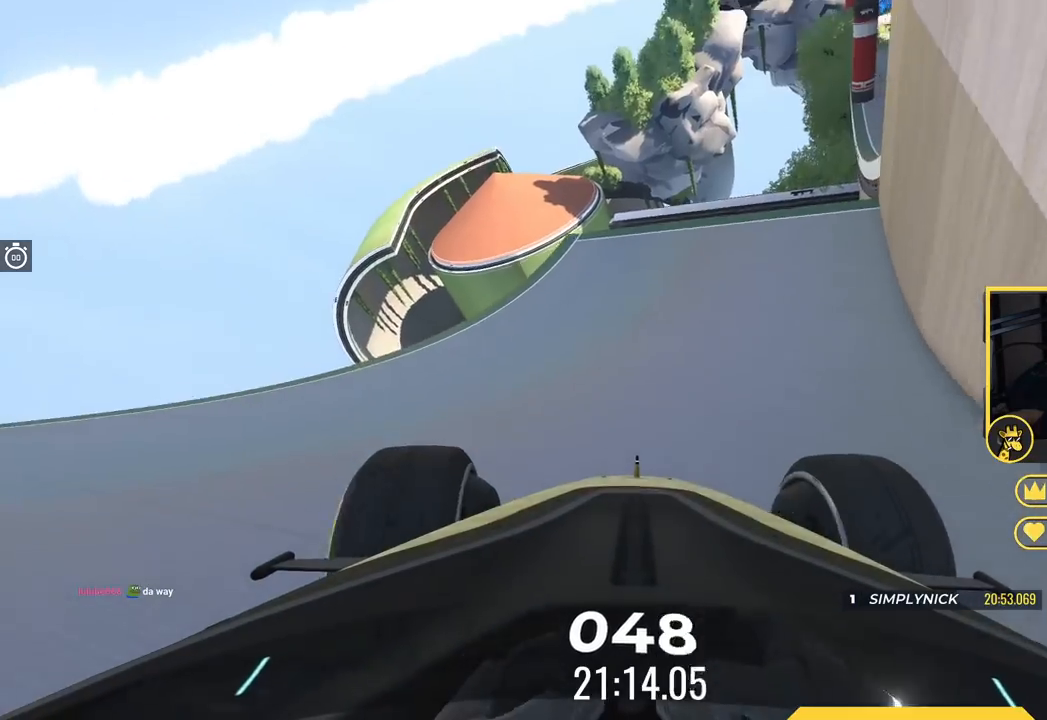
{"keys": ["up"], "events": [[216, "right", "down"], [400, "right", "up"]]}
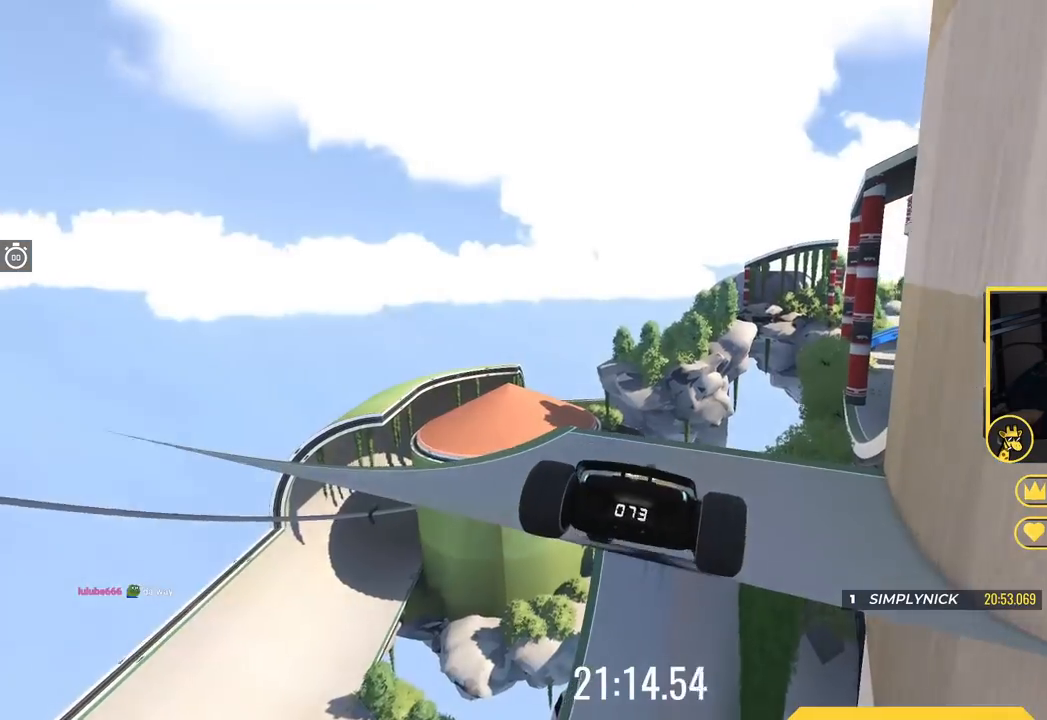
{"keys": ["right", "up"], "events": [[50, "right", "down"], [234, "right", "up"], [300, "right", "down"]]}
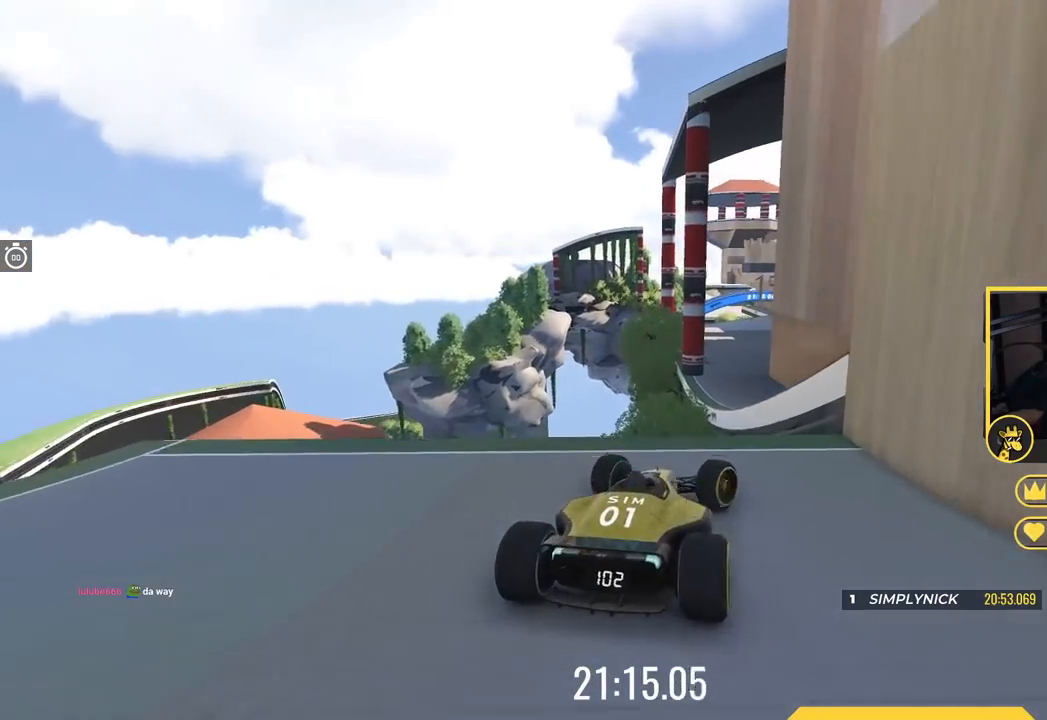
{"keys": ["left", "up"], "events": [[83, "right", "up"], [200, "left", "down"]]}
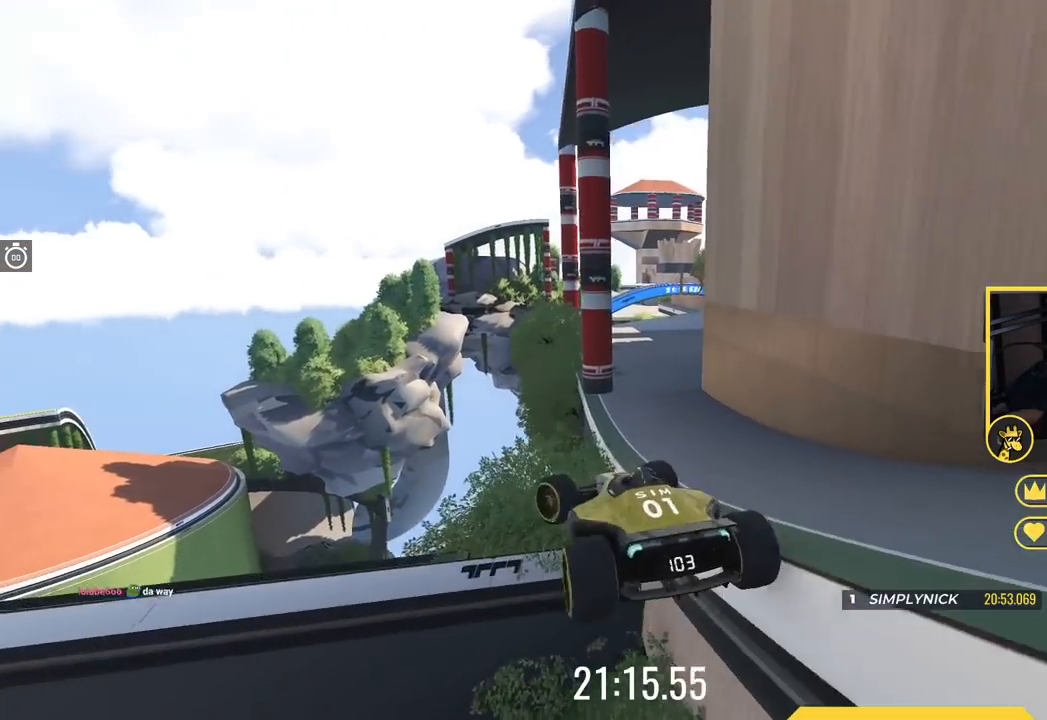
{"keys": ["left"], "events": [[100, "left", "up"], [150, "right", "down"], [267, "right", "up"], [317, "left", "down"], [450, "up", "up"]]}